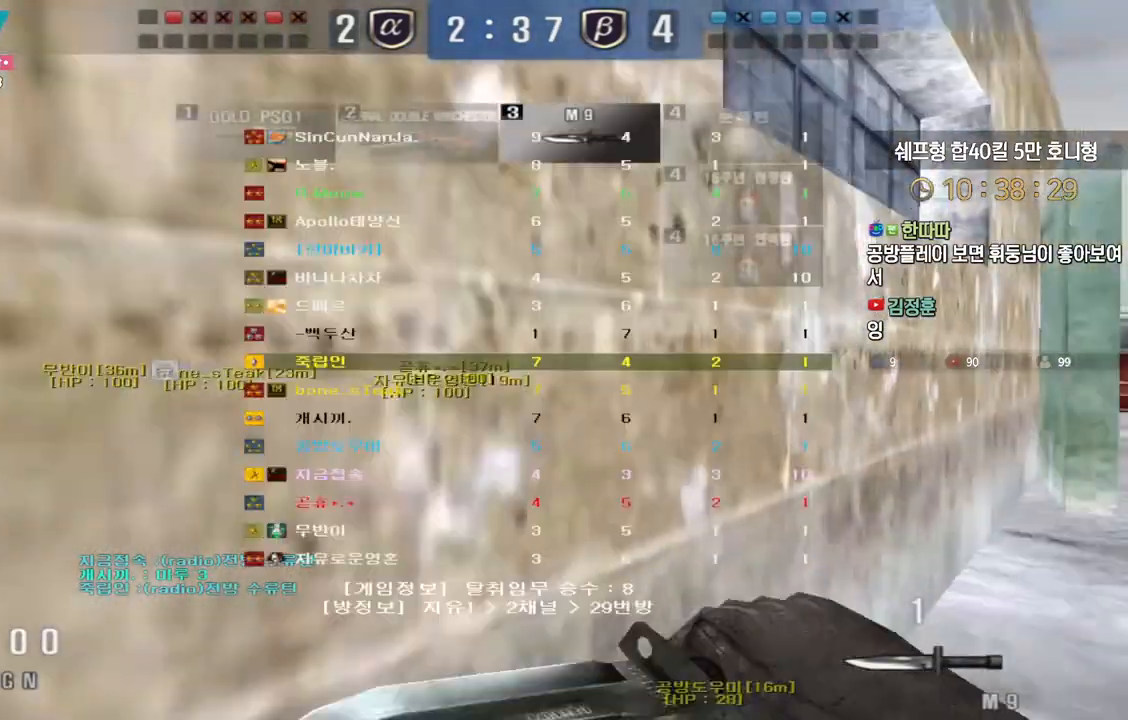
Gameplay with keyboard; each line is a JSON object with the keys held at the frame after it. "events" lists presses ("down") and releases ("up") of "a", "ctrl", "d", "e", "f", "q", "r", "s", "shift", "space", "tab" and "w" between this image and that frame as [ms after this image, input, new state], when the widget could be followed in between. No other keys are recorded. Mouse input is not recorded.
{"keys": ["d", "tab", "w"], "events": []}
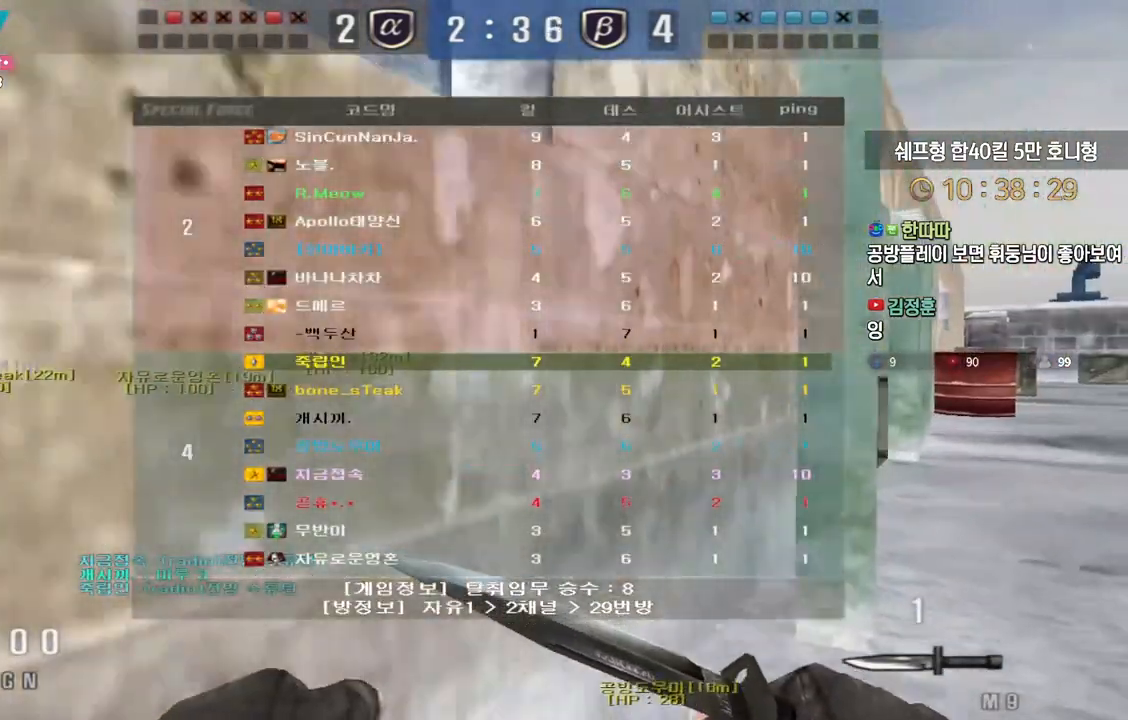
{"keys": ["d", "tab", "w"], "events": []}
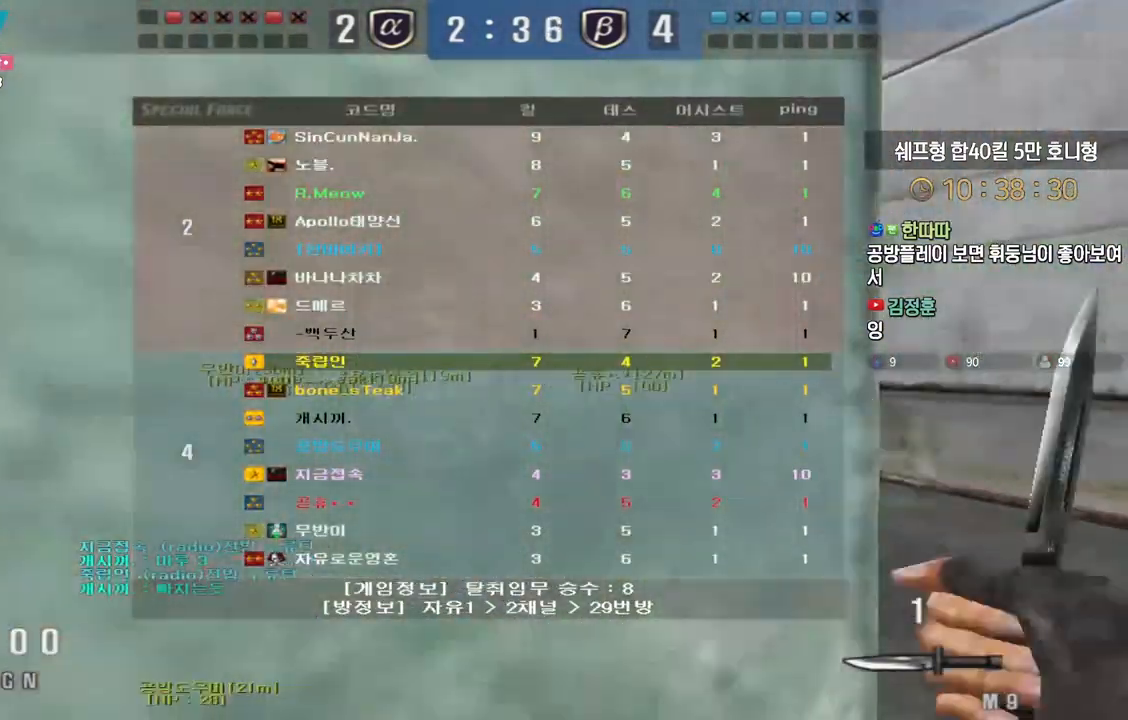
{"keys": ["d", "tab", "w"], "events": []}
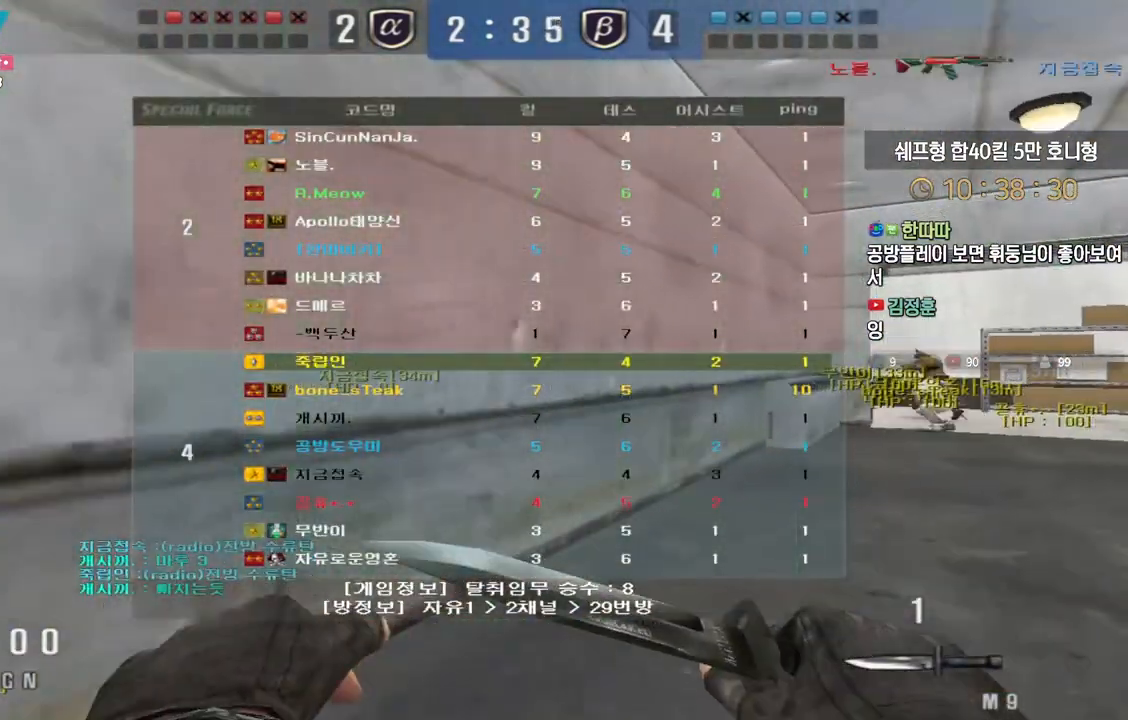
{"keys": ["d", "tab", "w"], "events": [[100, "space", "down"], [217, "space", "up"]]}
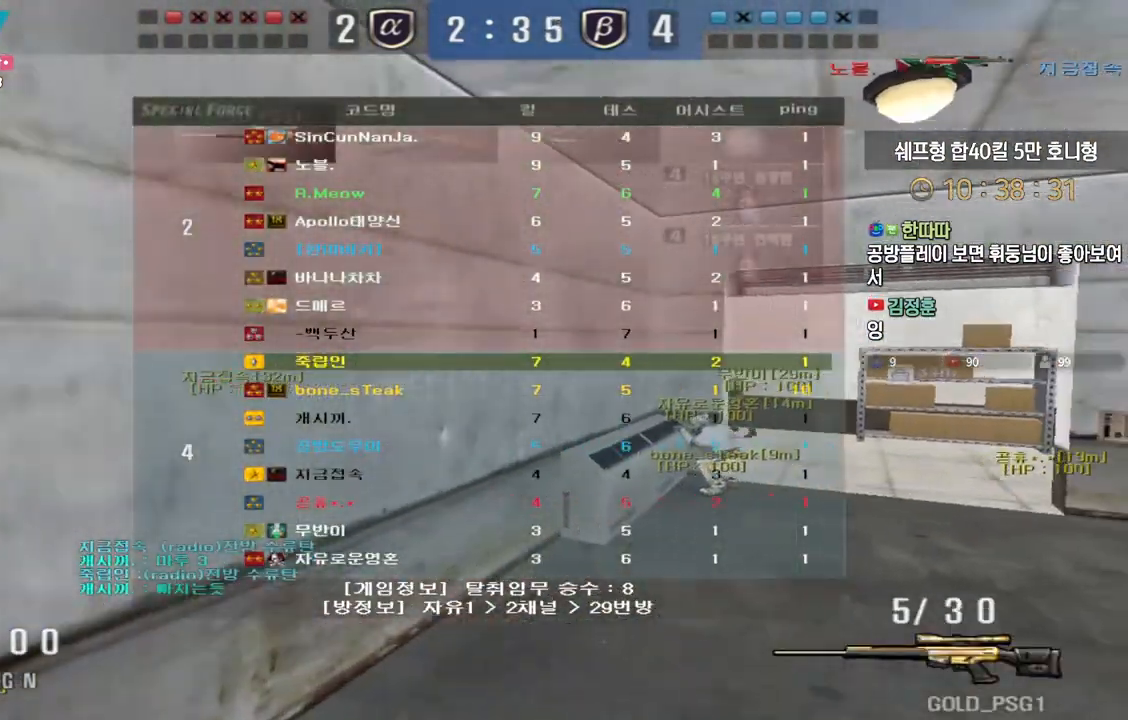
{"keys": [], "events": [[83, "tab", "up"], [283, "ctrl", "down"], [317, "d", "up"], [317, "w", "up"], [333, "ctrl", "up"], [333, "space", "down"], [350, "space", "up"]]}
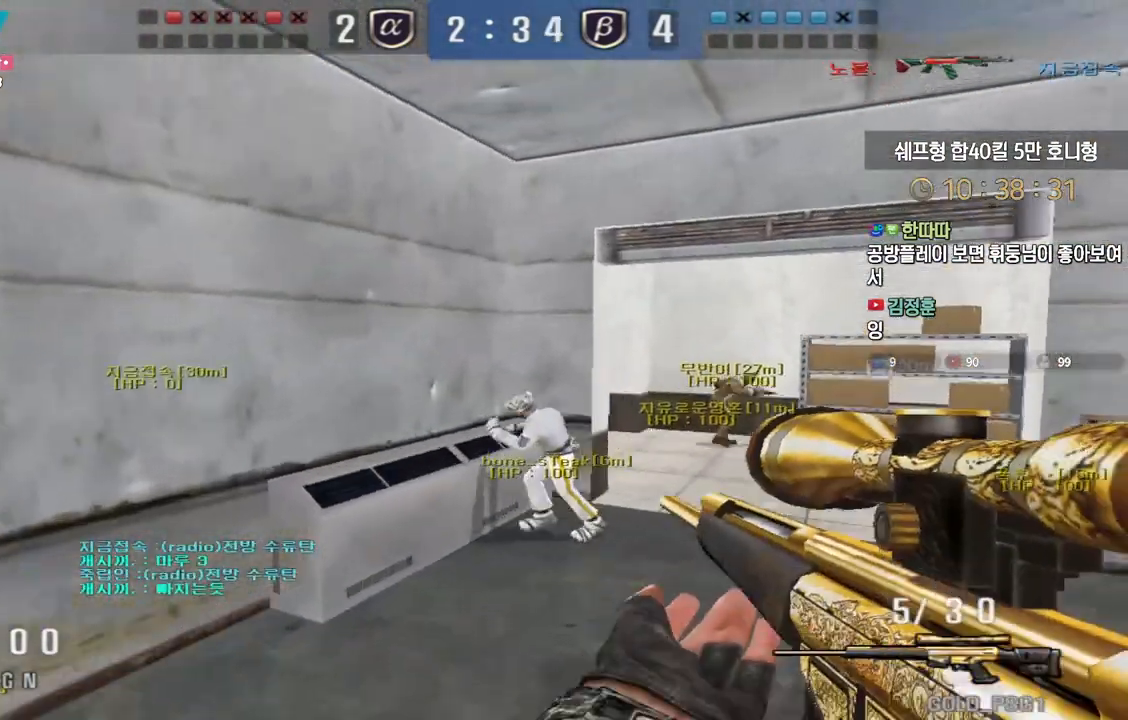
{"keys": ["d"], "events": [[433, "d", "down"]]}
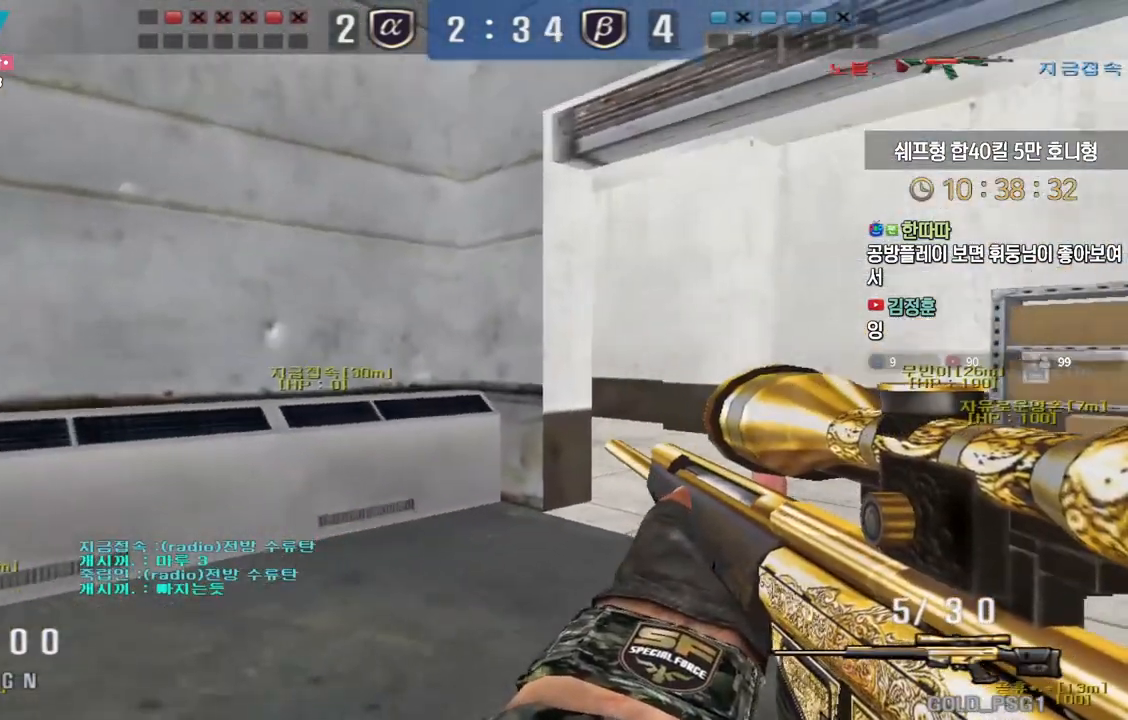
{"keys": ["a", "ctrl"], "events": [[133, "ctrl", "down"], [183, "d", "up"], [233, "d", "down"], [383, "d", "up"], [400, "a", "down"]]}
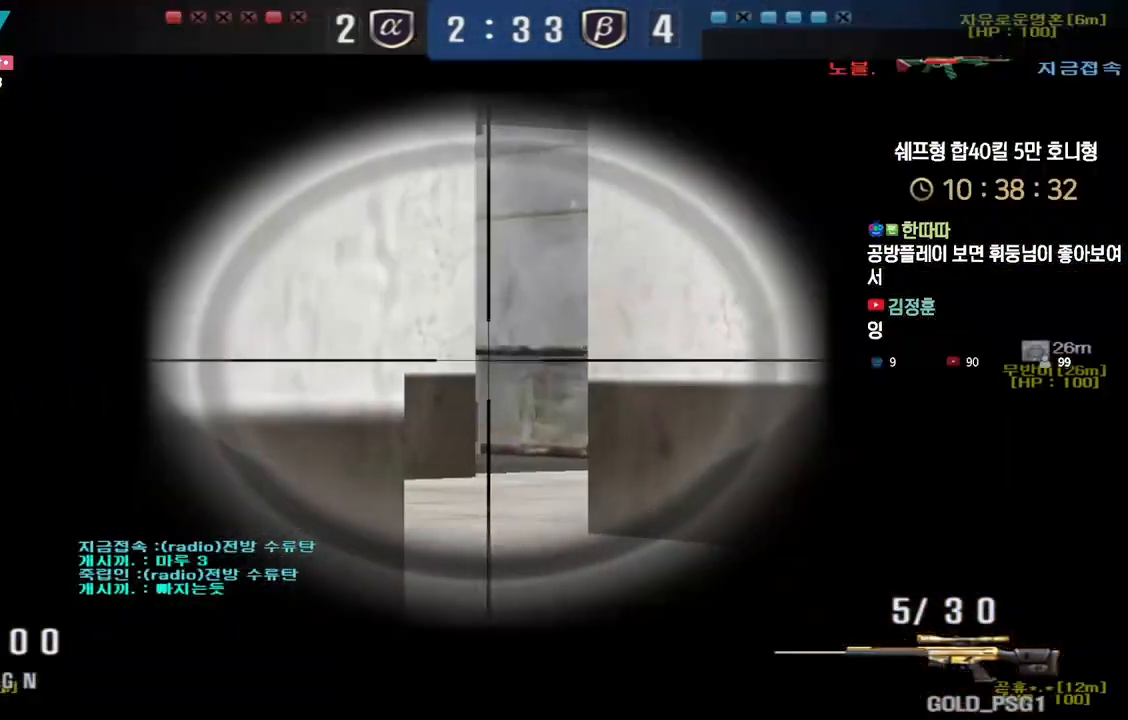
{"keys": ["ctrl"], "events": [[17, "a", "up"], [250, "a", "down"], [383, "a", "up"]]}
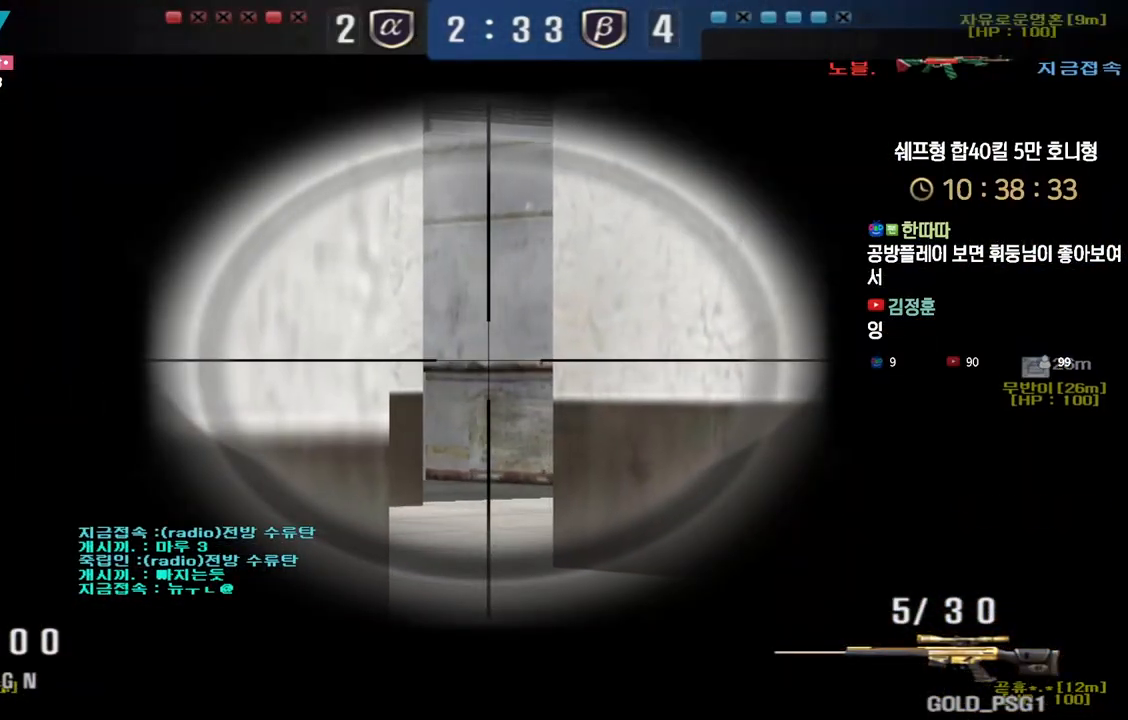
{"keys": ["a", "ctrl"], "events": [[83, "a", "down"], [233, "a", "up"], [433, "a", "down"]]}
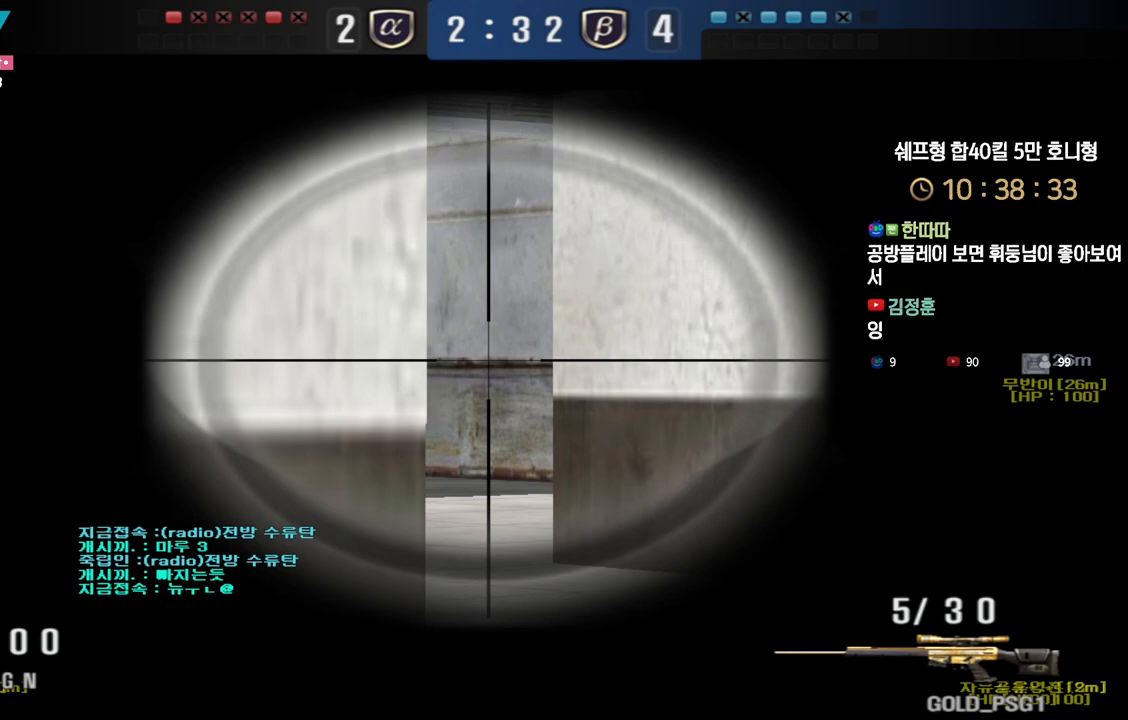
{"keys": ["ctrl"], "events": [[17, "a", "up"], [200, "a", "down"], [267, "a", "up"], [383, "a", "down"], [433, "a", "up"]]}
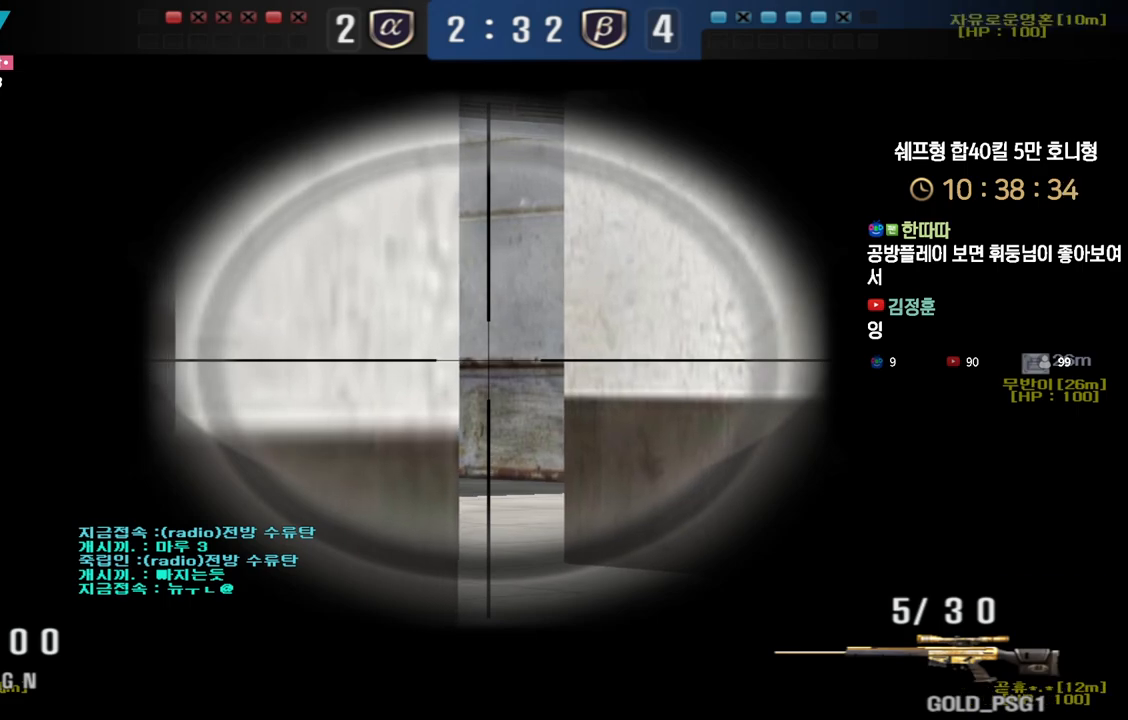
{"keys": ["a", "ctrl"], "events": [[183, "a", "down"], [233, "a", "up"], [467, "a", "down"]]}
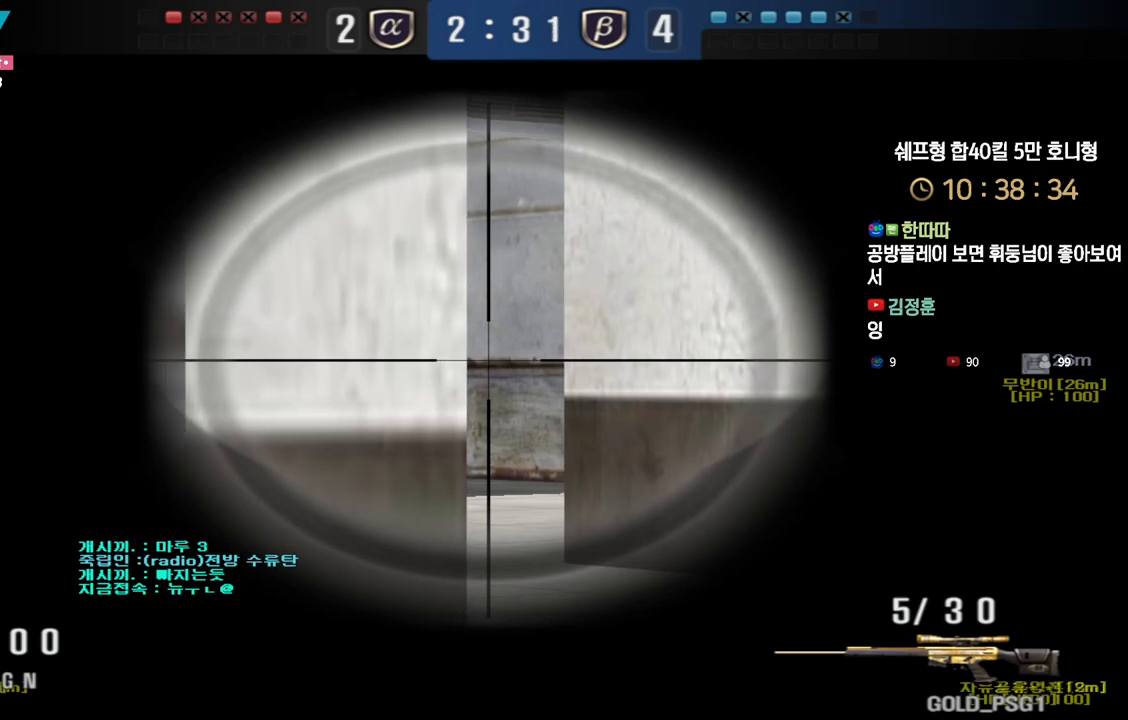
{"keys": ["ctrl"], "events": [[17, "a", "up"]]}
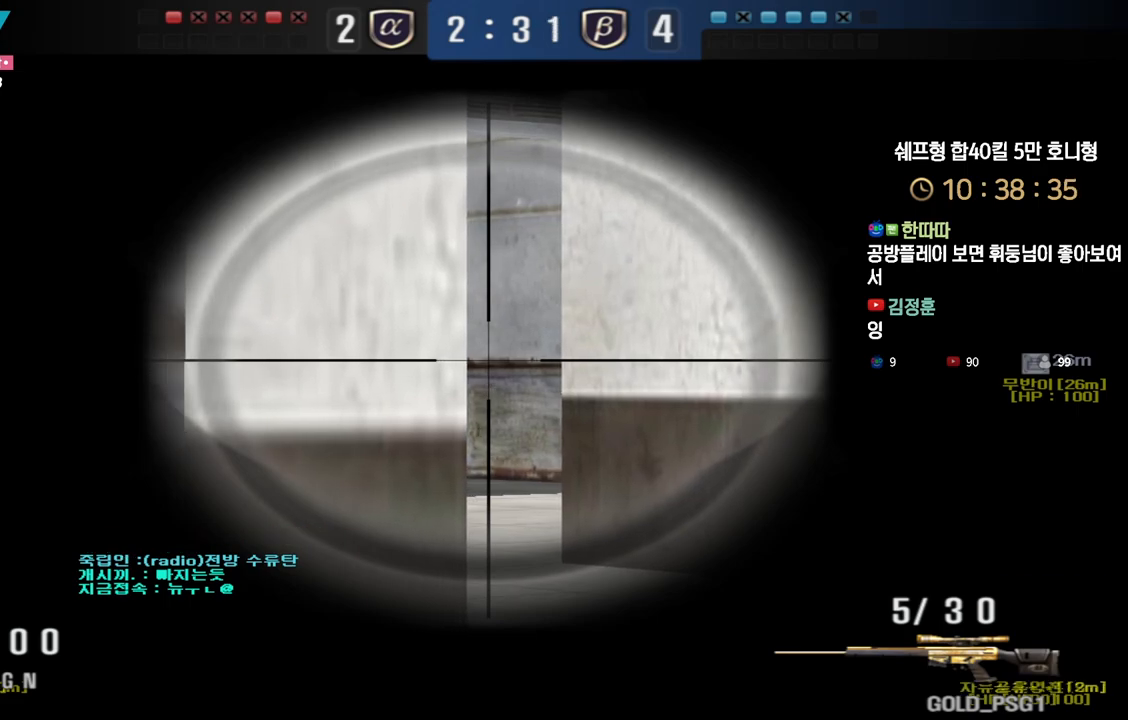
{"keys": ["ctrl"], "events": []}
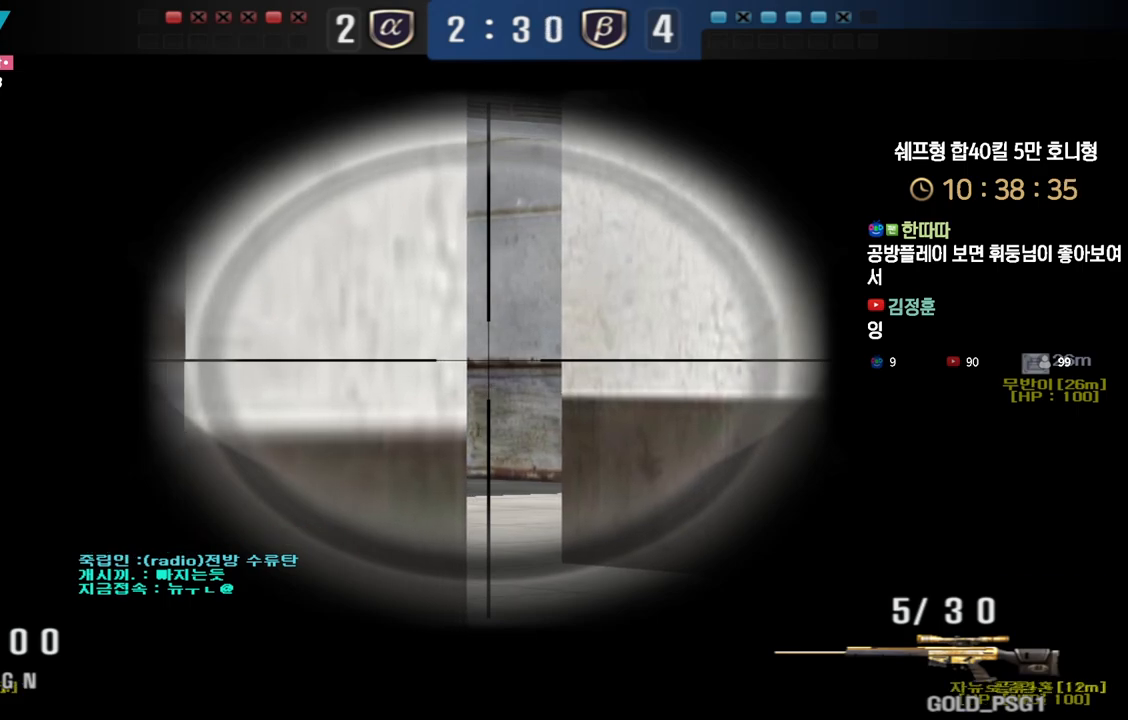
{"keys": ["ctrl"], "events": []}
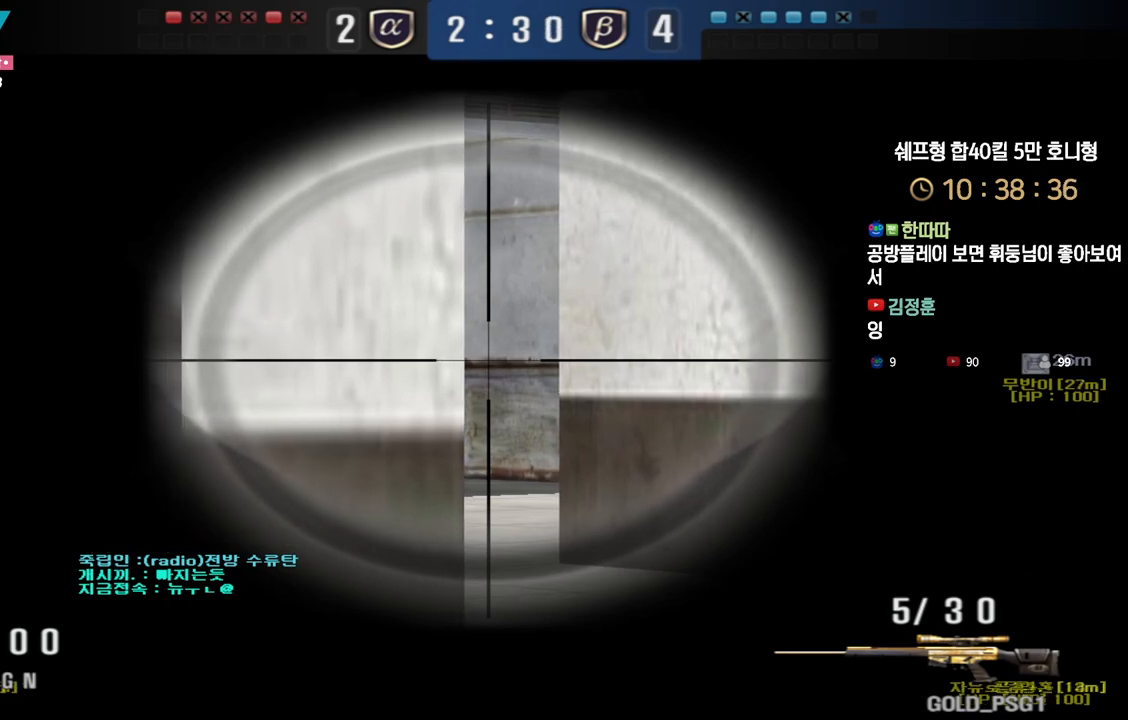
{"keys": ["ctrl"], "events": []}
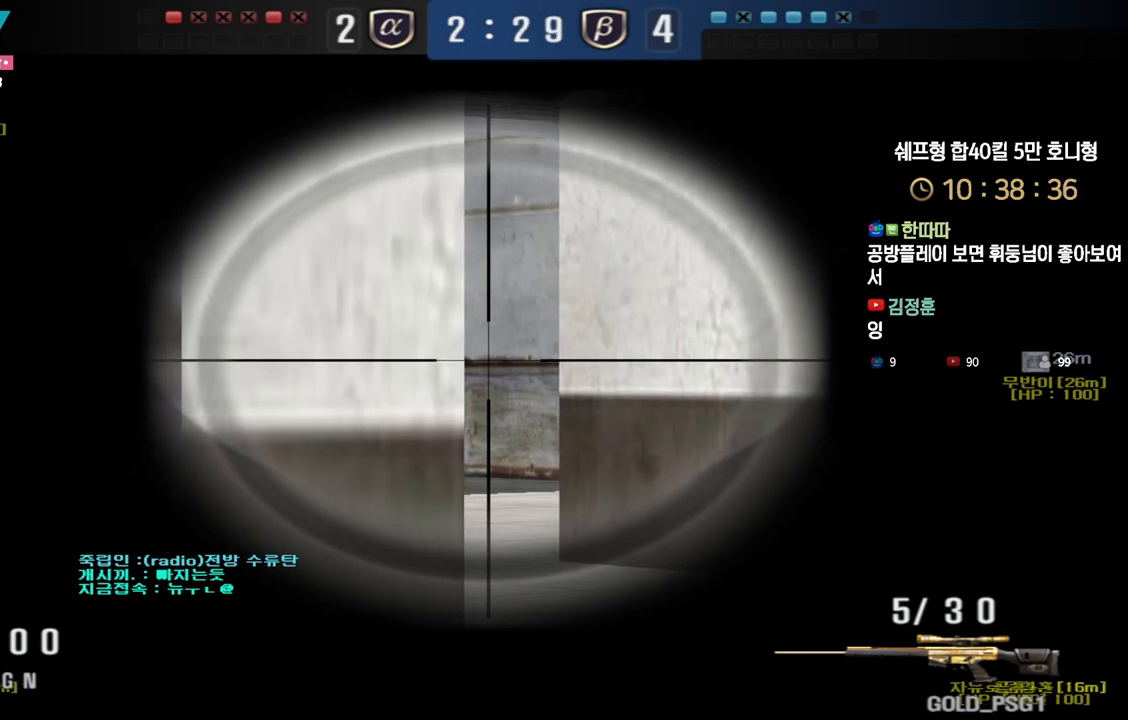
{"keys": ["ctrl"], "events": []}
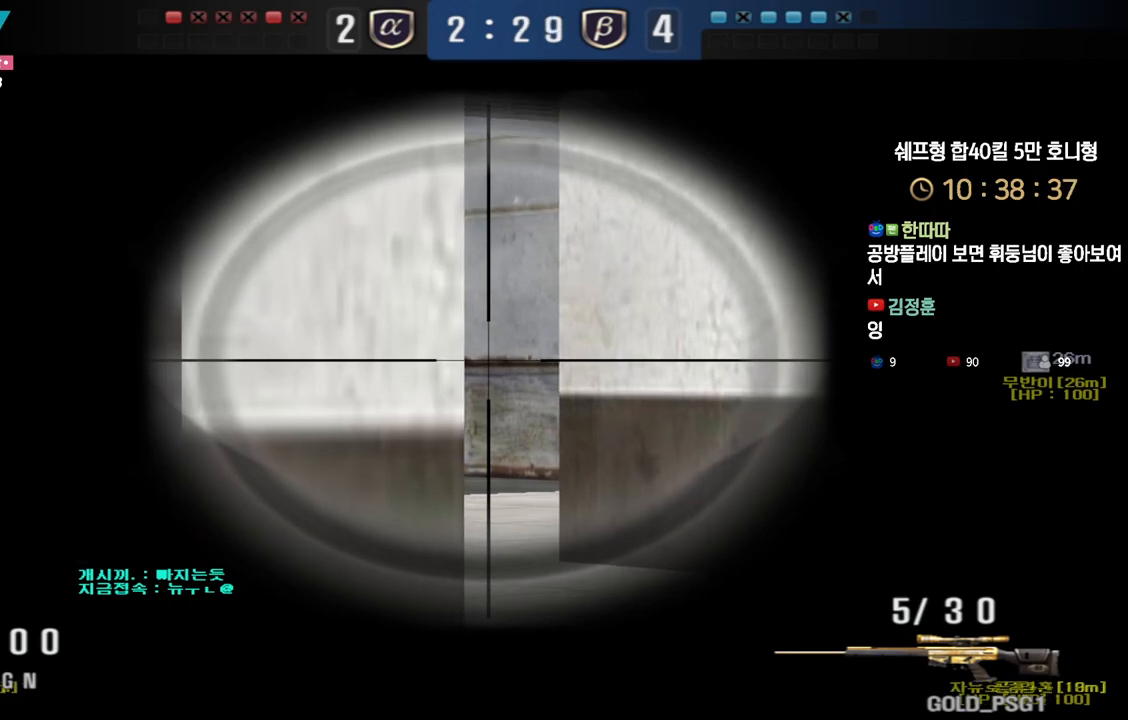
{"keys": ["ctrl"], "events": []}
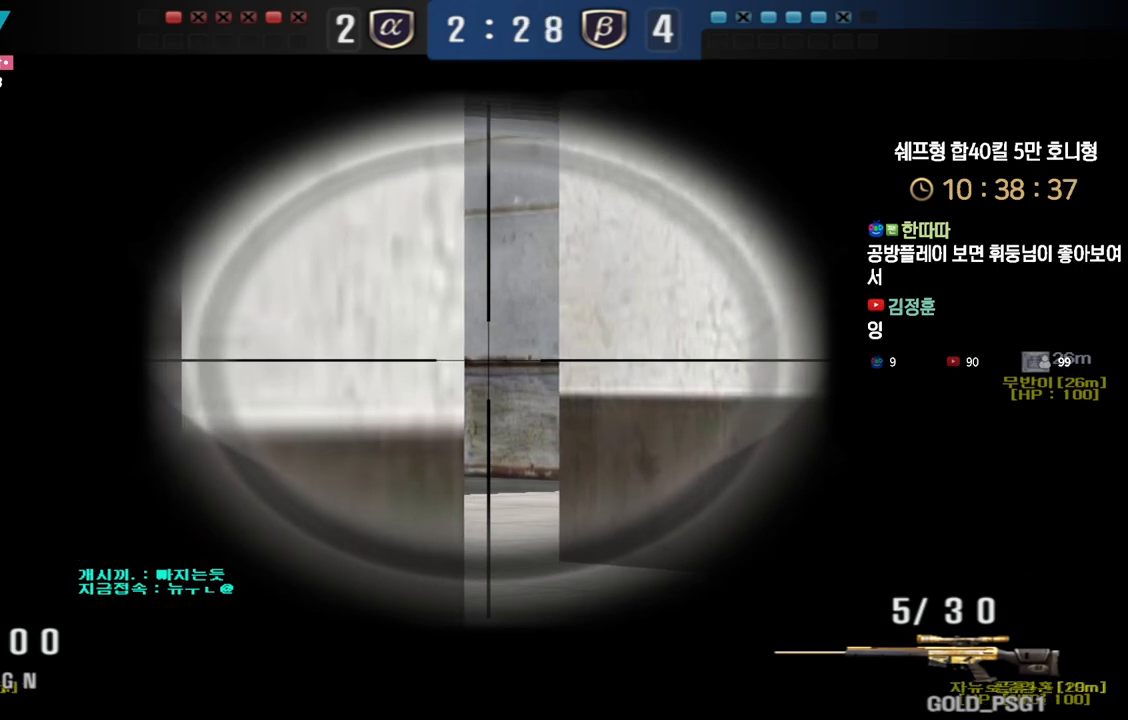
{"keys": ["ctrl"], "events": []}
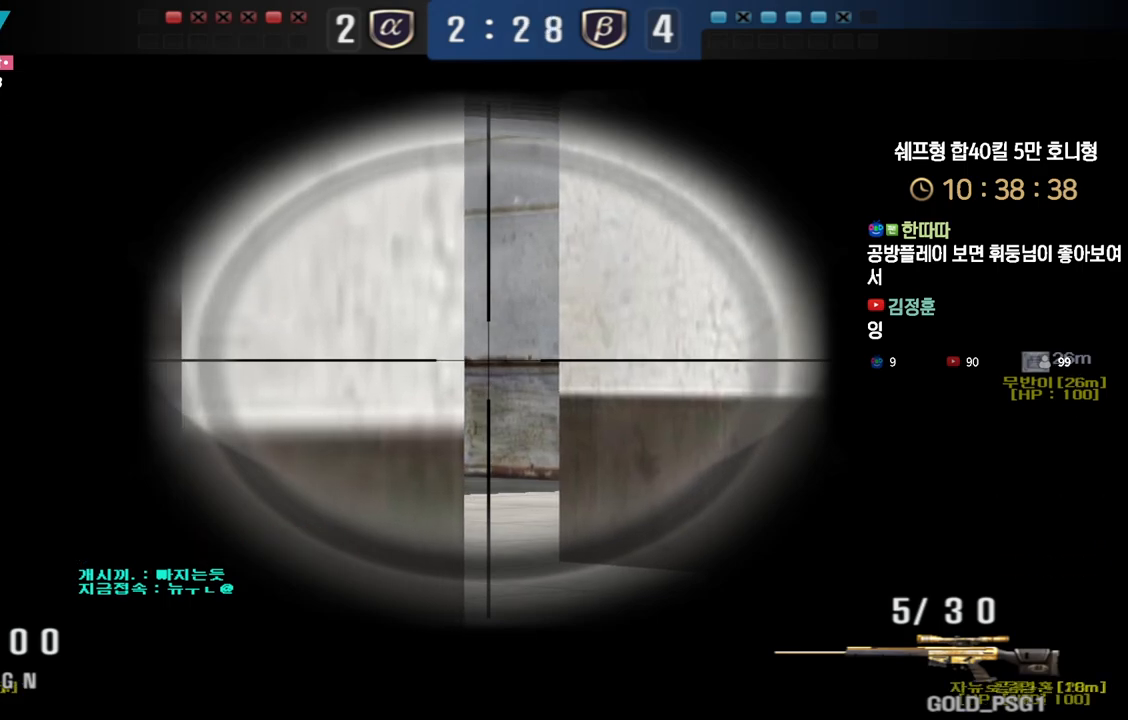
{"keys": ["ctrl"], "events": []}
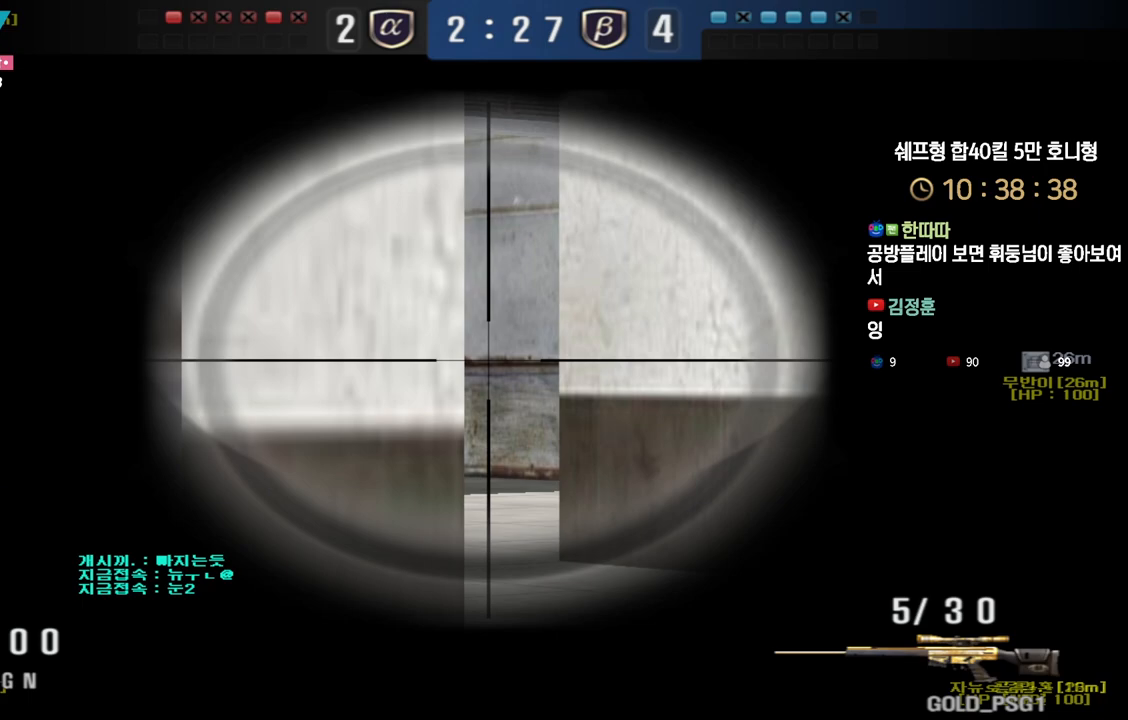
{"keys": ["ctrl"], "events": []}
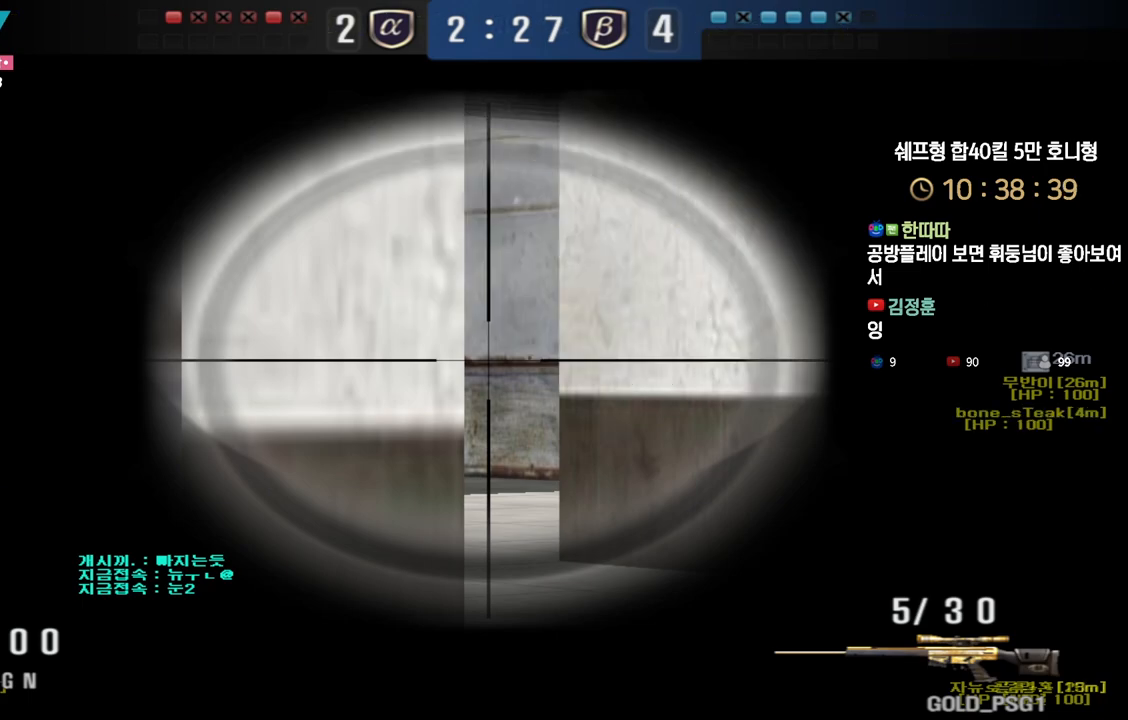
{"keys": ["ctrl"], "events": []}
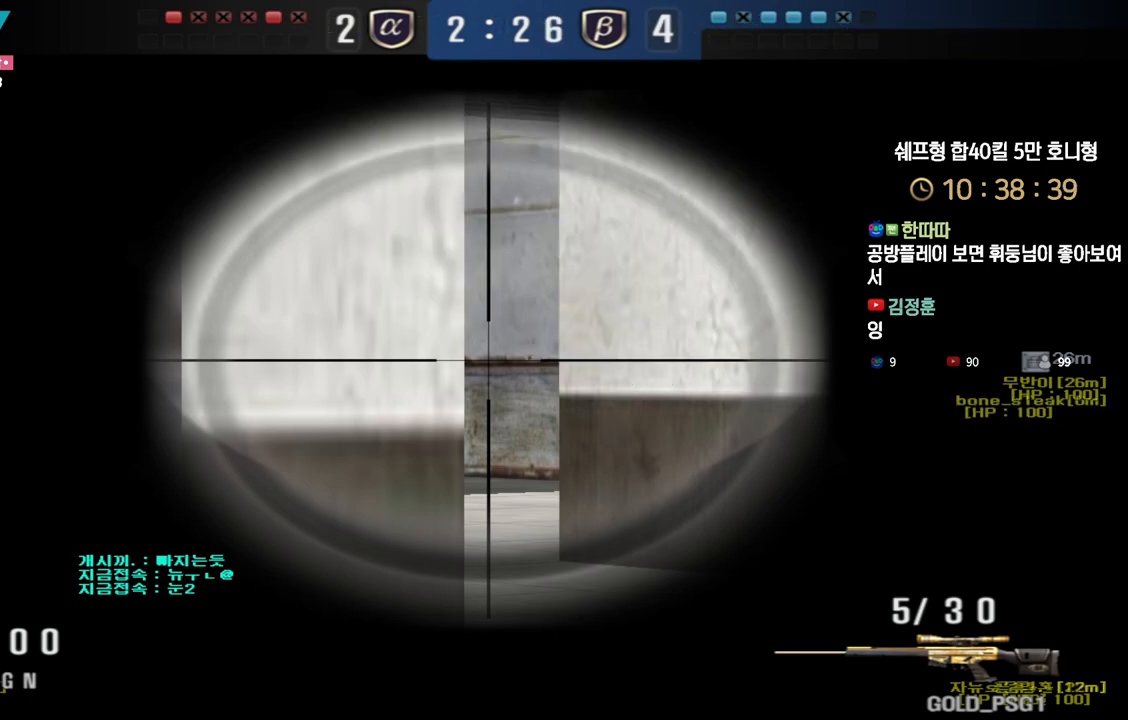
{"keys": ["ctrl"], "events": [[50, "tab", "down"], [350, "tab", "up"]]}
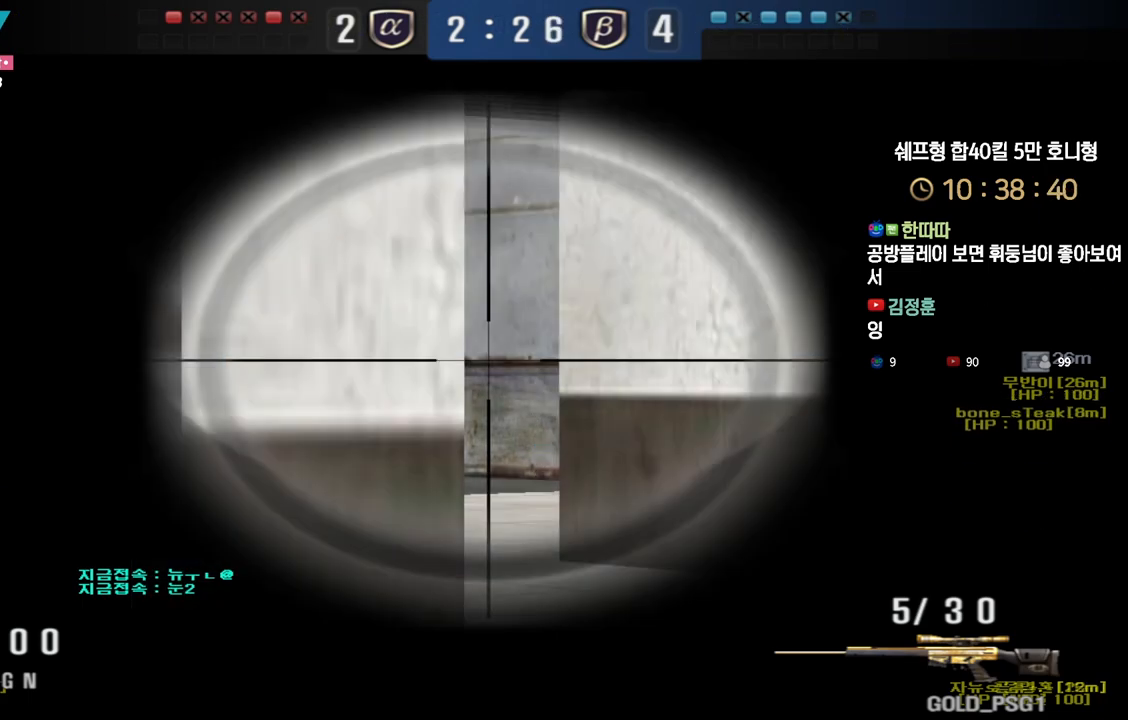
{"keys": ["ctrl"], "events": []}
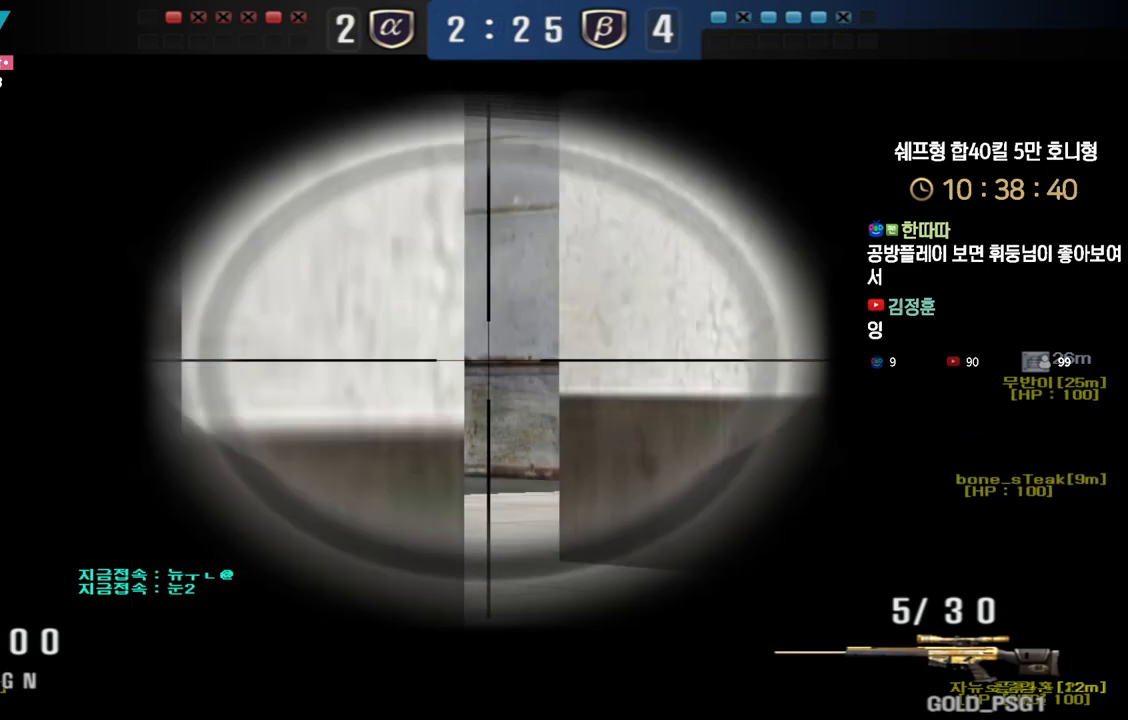
{"keys": ["ctrl"], "events": []}
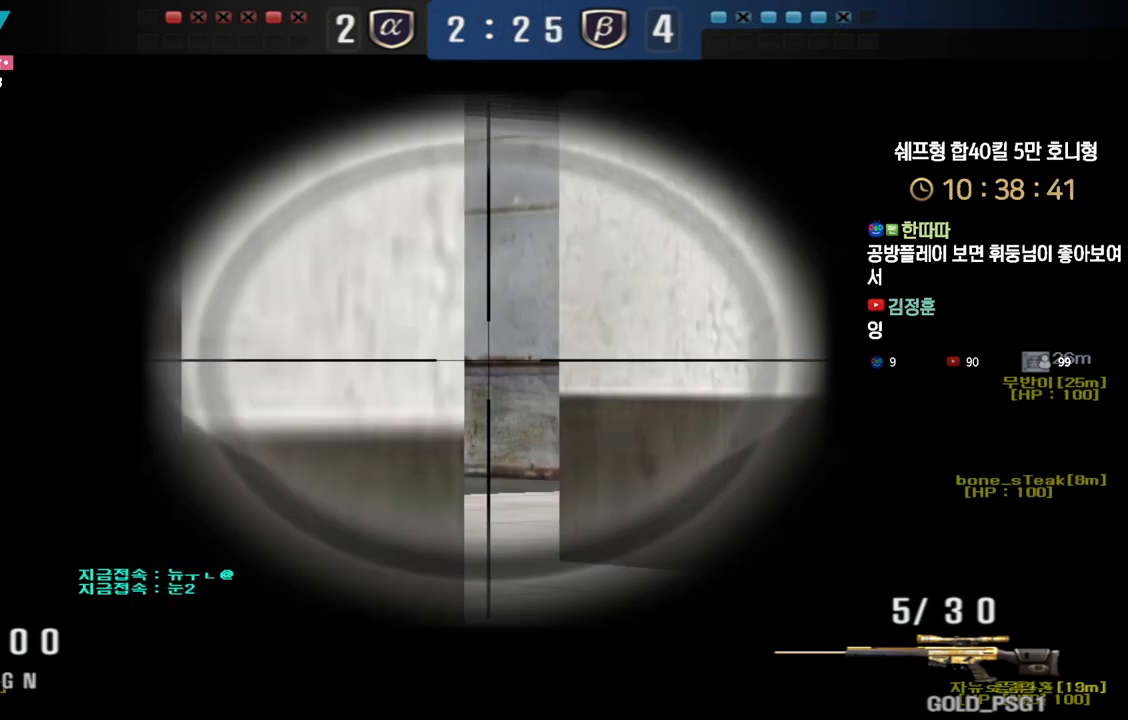
{"keys": ["ctrl"], "events": []}
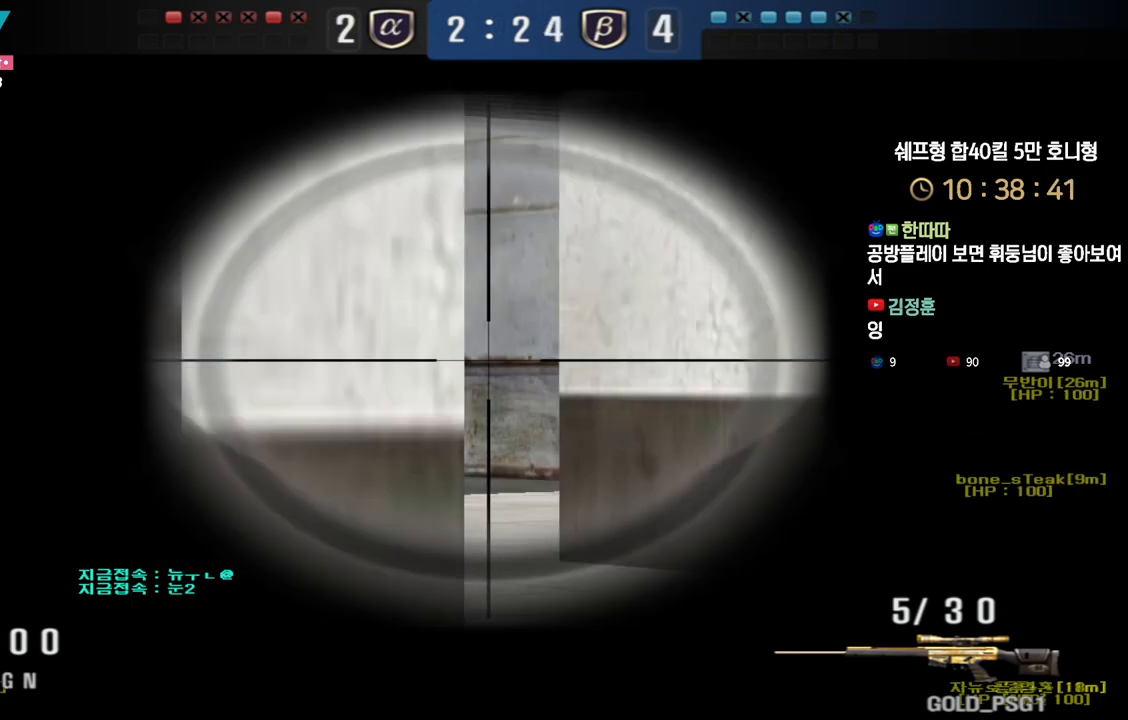
{"keys": ["ctrl"], "events": []}
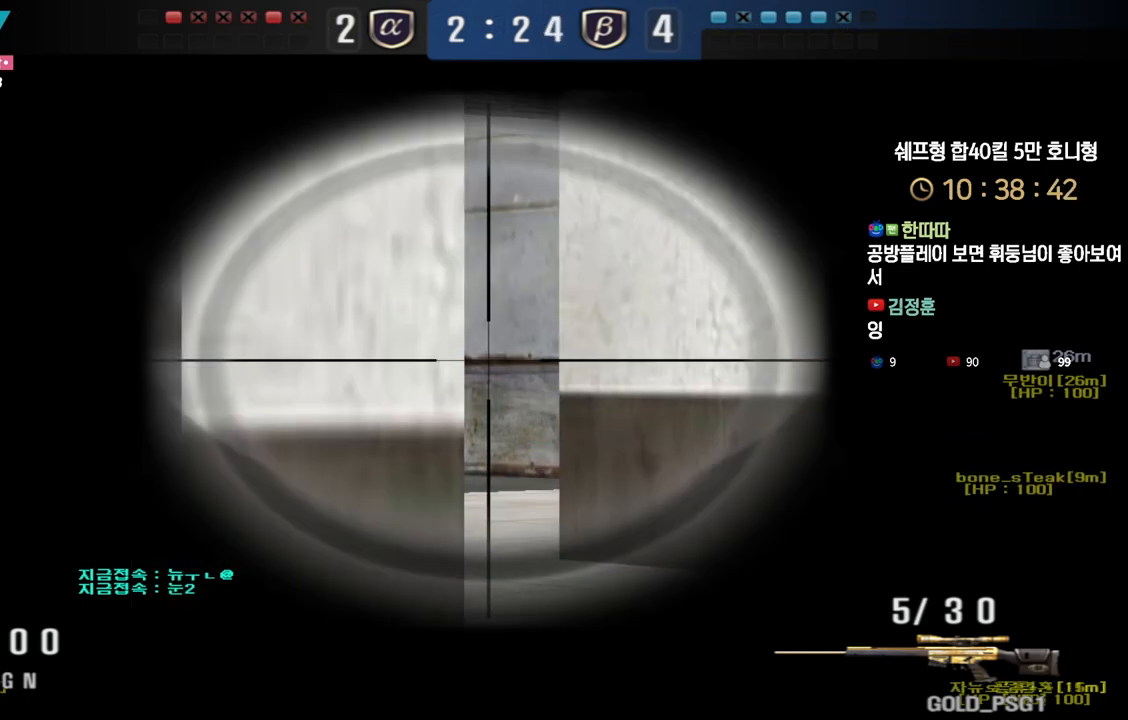
{"keys": ["ctrl"], "events": []}
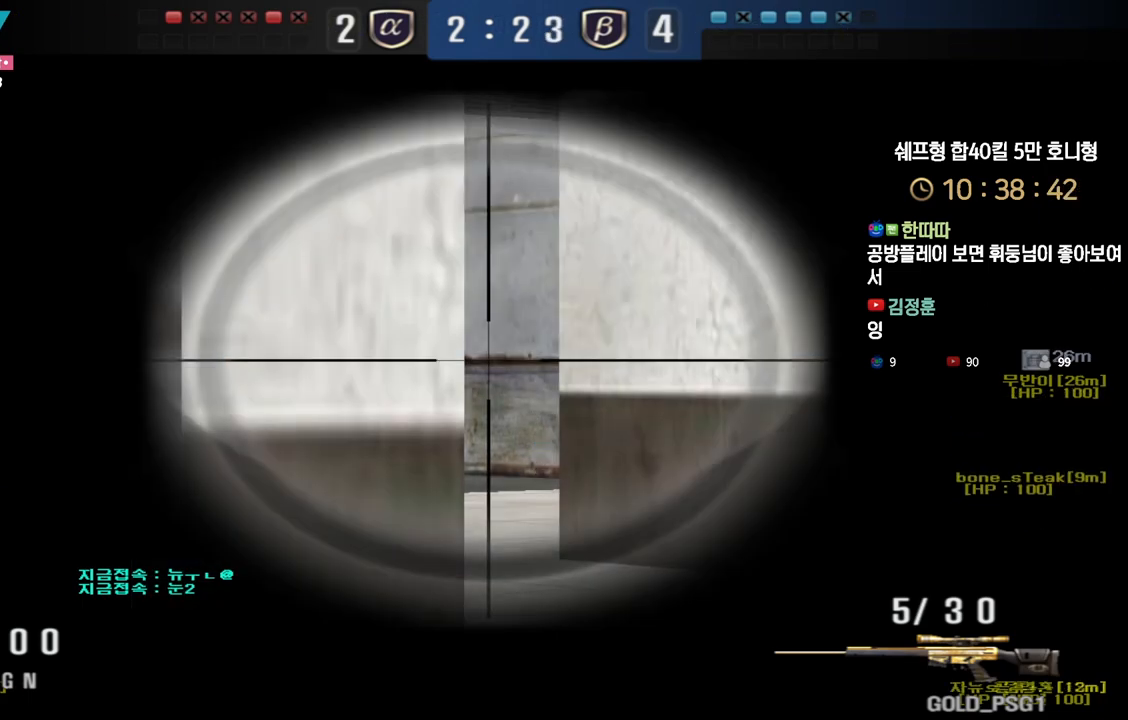
{"keys": ["ctrl"], "events": []}
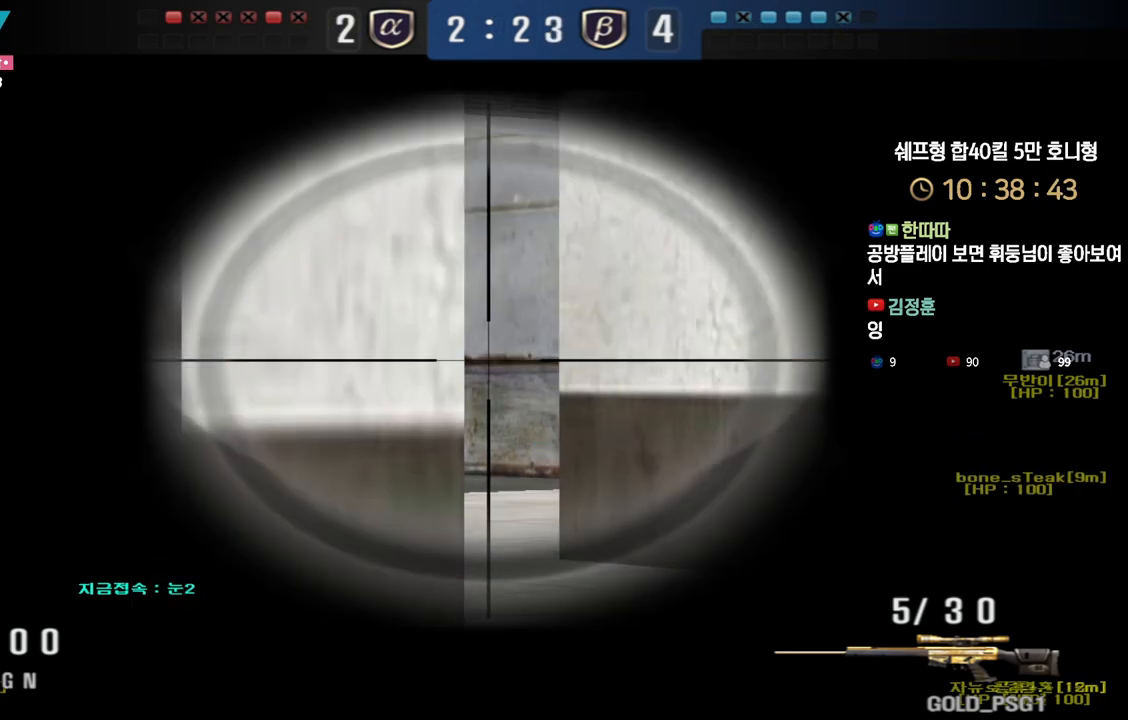
{"keys": ["ctrl"], "events": []}
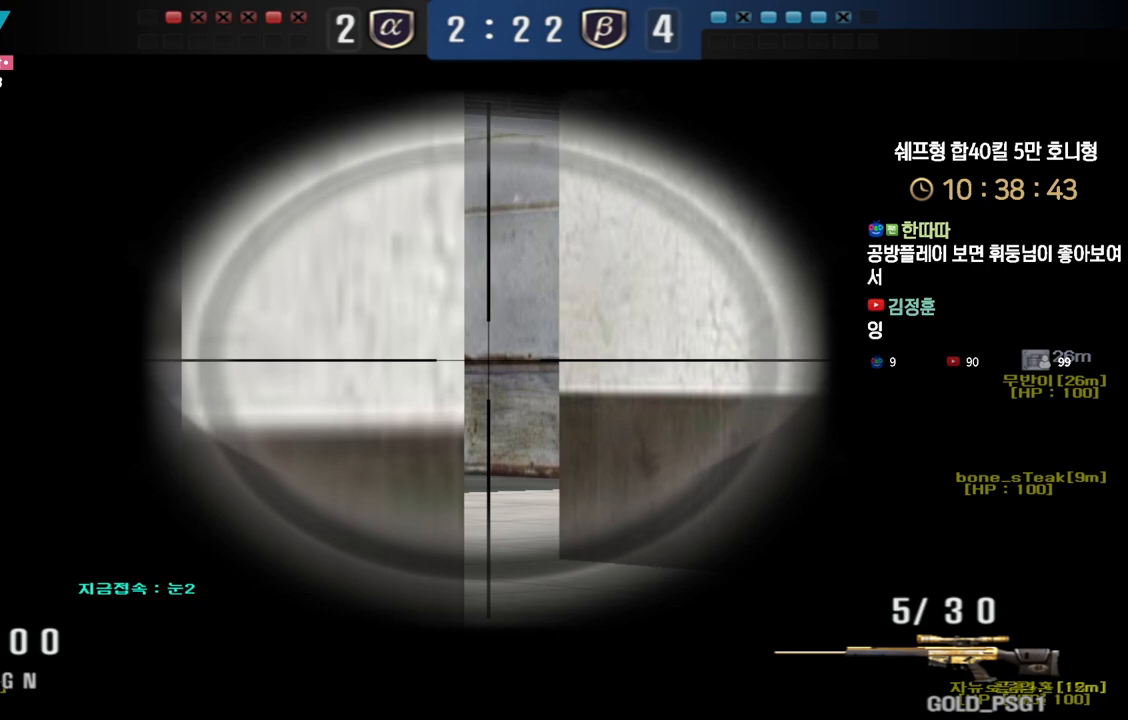
{"keys": ["ctrl"], "events": []}